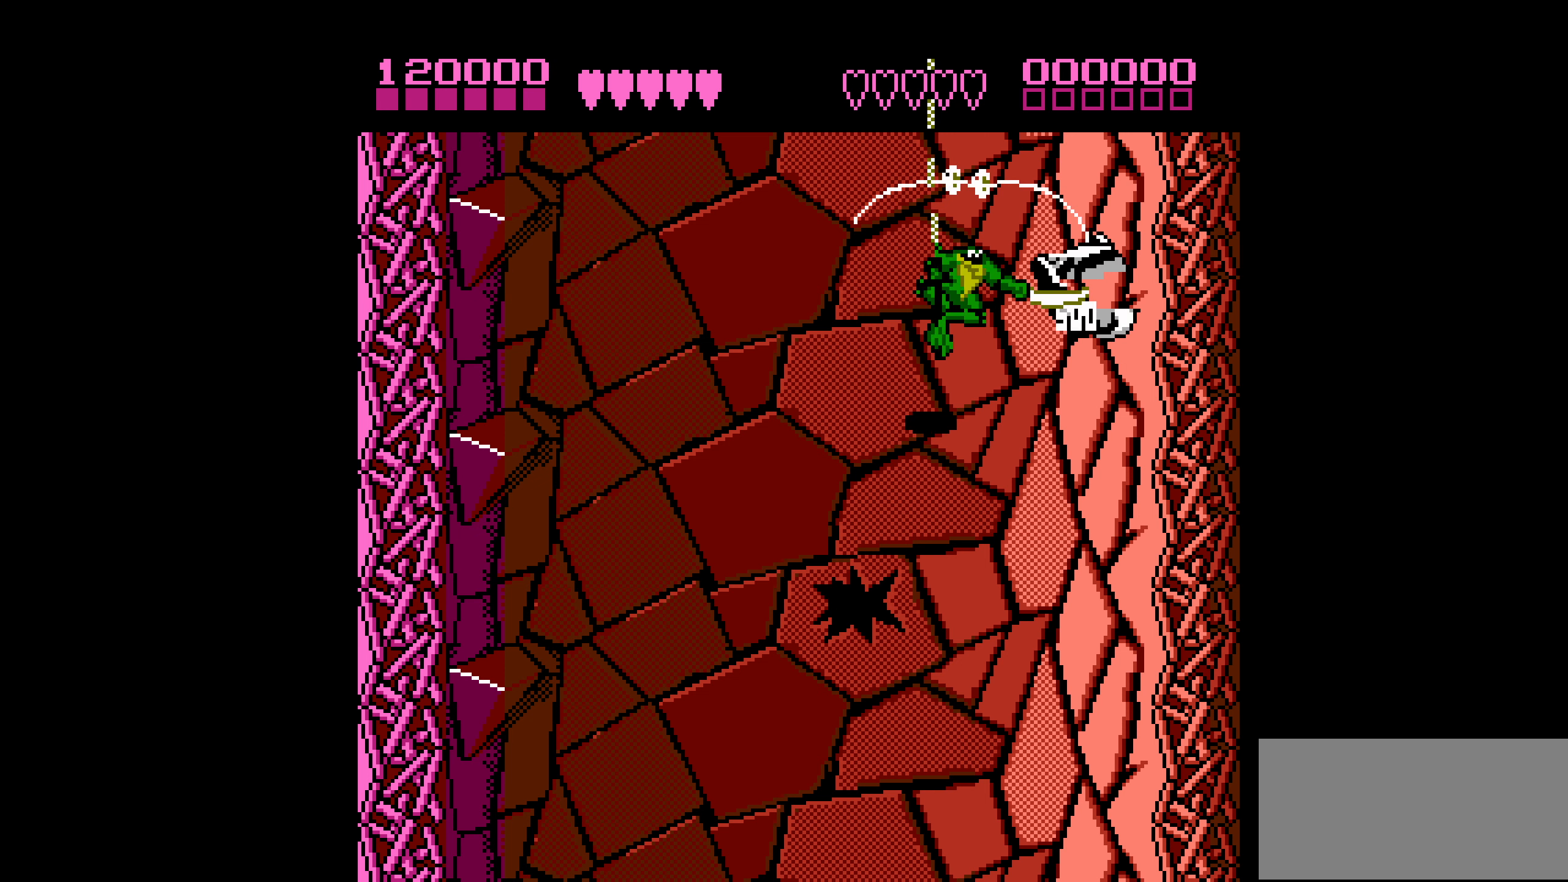
Gameplay with a controller (Nintendo layout); each line is a JSON object with the inputs held at the frame after it. "events" lists button and stick changes between this image and that frame as [ms after this image, input, new state], when the widget could be followed in between. Not read: L3 R3.
{"buttons": ["DPAD_DOWN"], "events": [[234, "DPAD_DOWN", "down"]]}
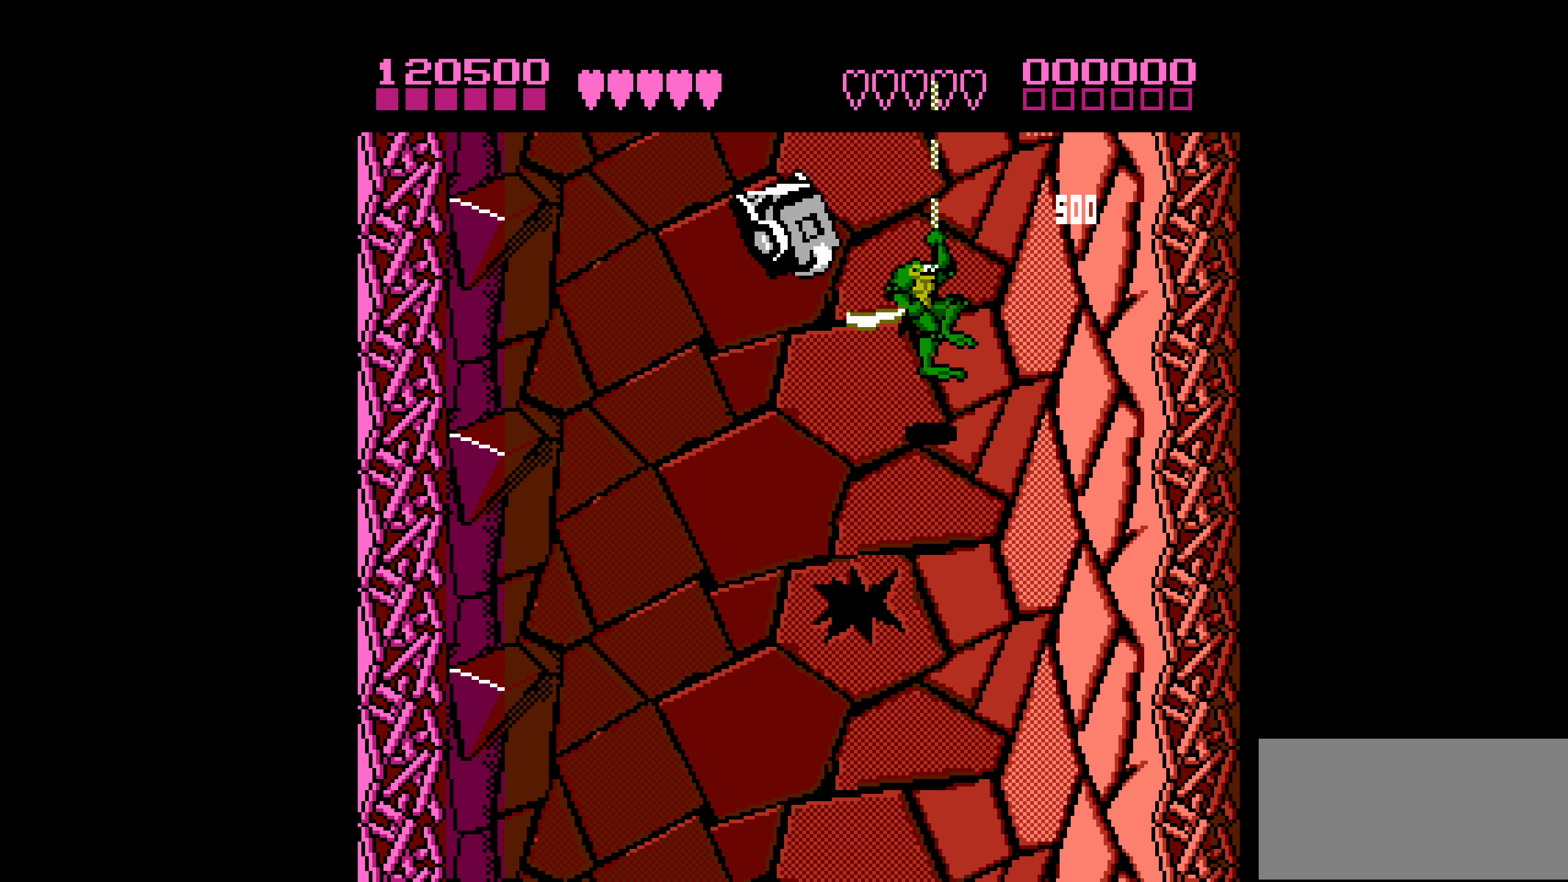
{"buttons": ["DPAD_UP", "DPAD_RIGHT"], "events": [[100, "DPAD_DOWN", "up"], [100, "DPAD_RIGHT", "down"], [267, "DPAD_UP", "down"], [334, "DPAD_RIGHT", "up"], [417, "DPAD_RIGHT", "down"]]}
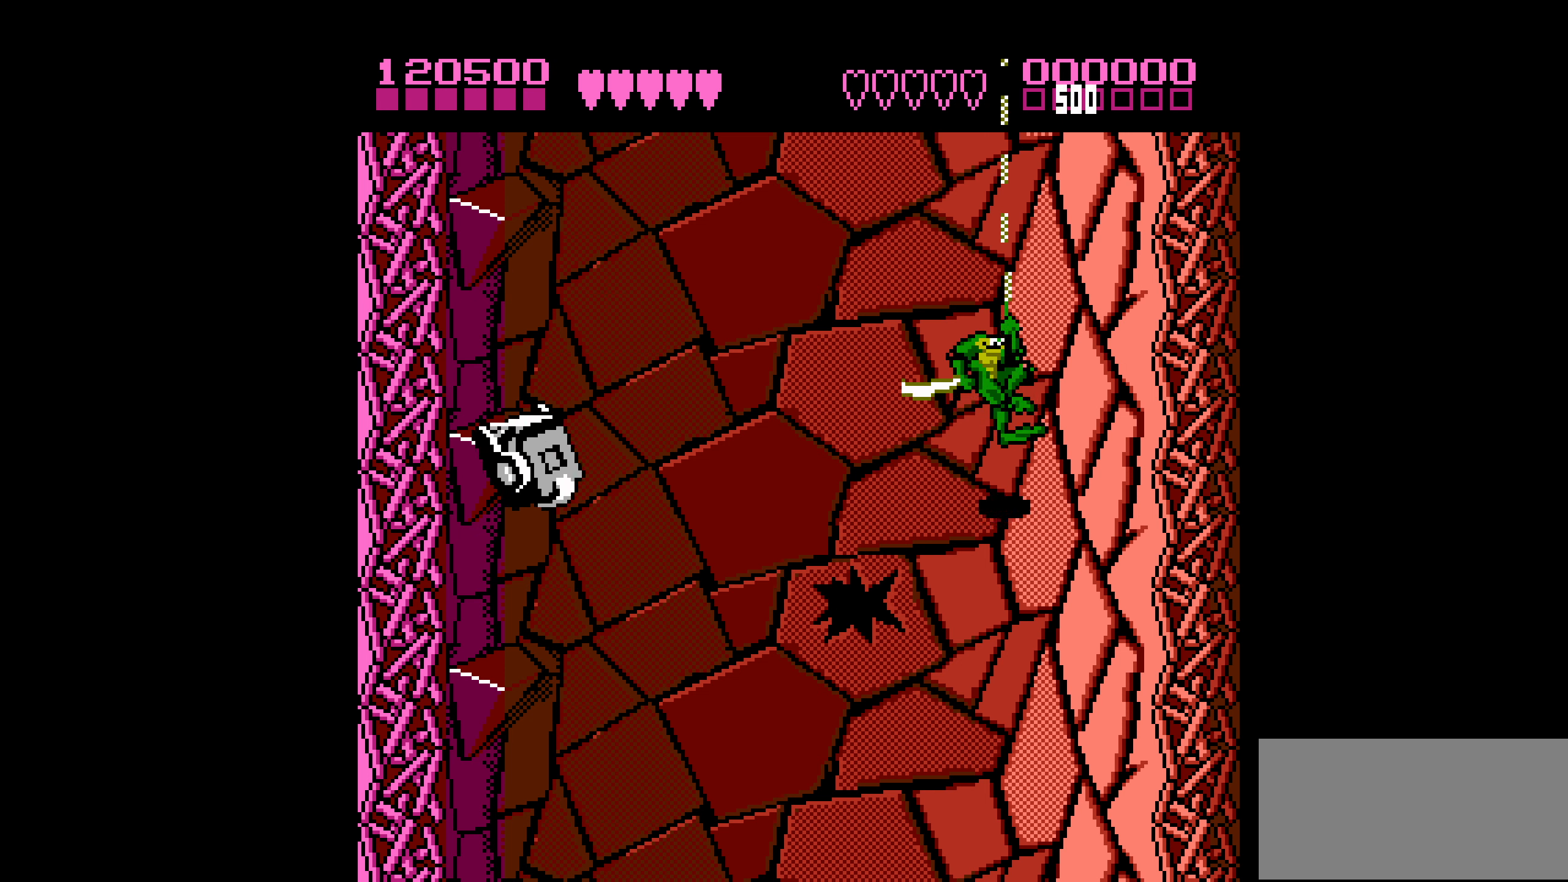
{"buttons": [], "events": [[50, "DPAD_RIGHT", "up"], [184, "DPAD_RIGHT", "down"], [400, "DPAD_UP", "up"], [417, "DPAD_RIGHT", "up"]]}
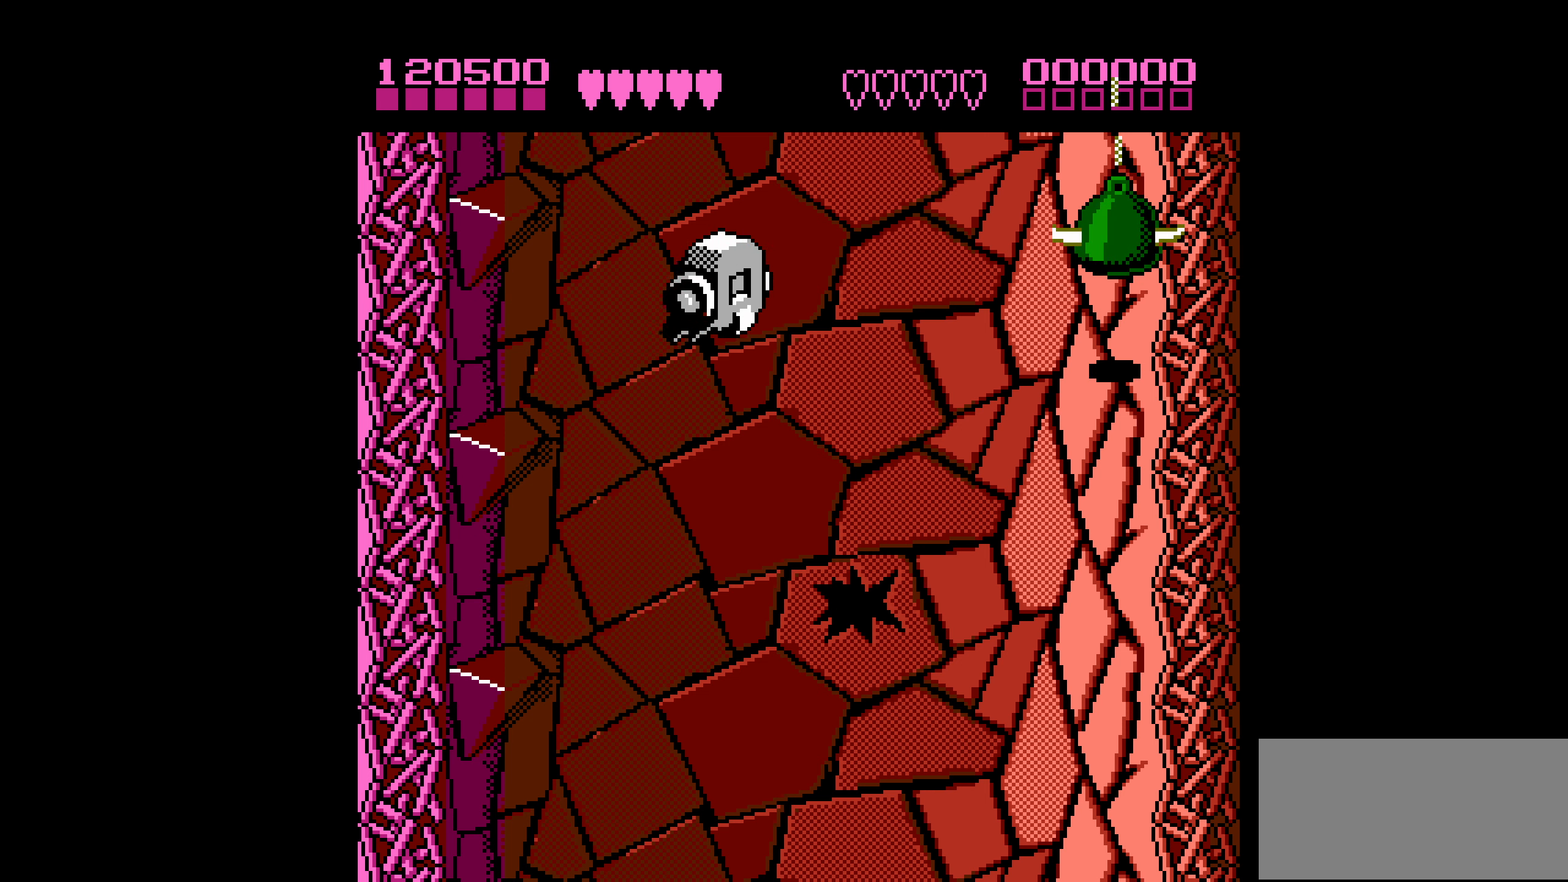
{"buttons": ["DPAD_DOWN"], "events": [[184, "DPAD_DOWN", "down"], [234, "DPAD_DOWN", "up"], [450, "DPAD_DOWN", "down"]]}
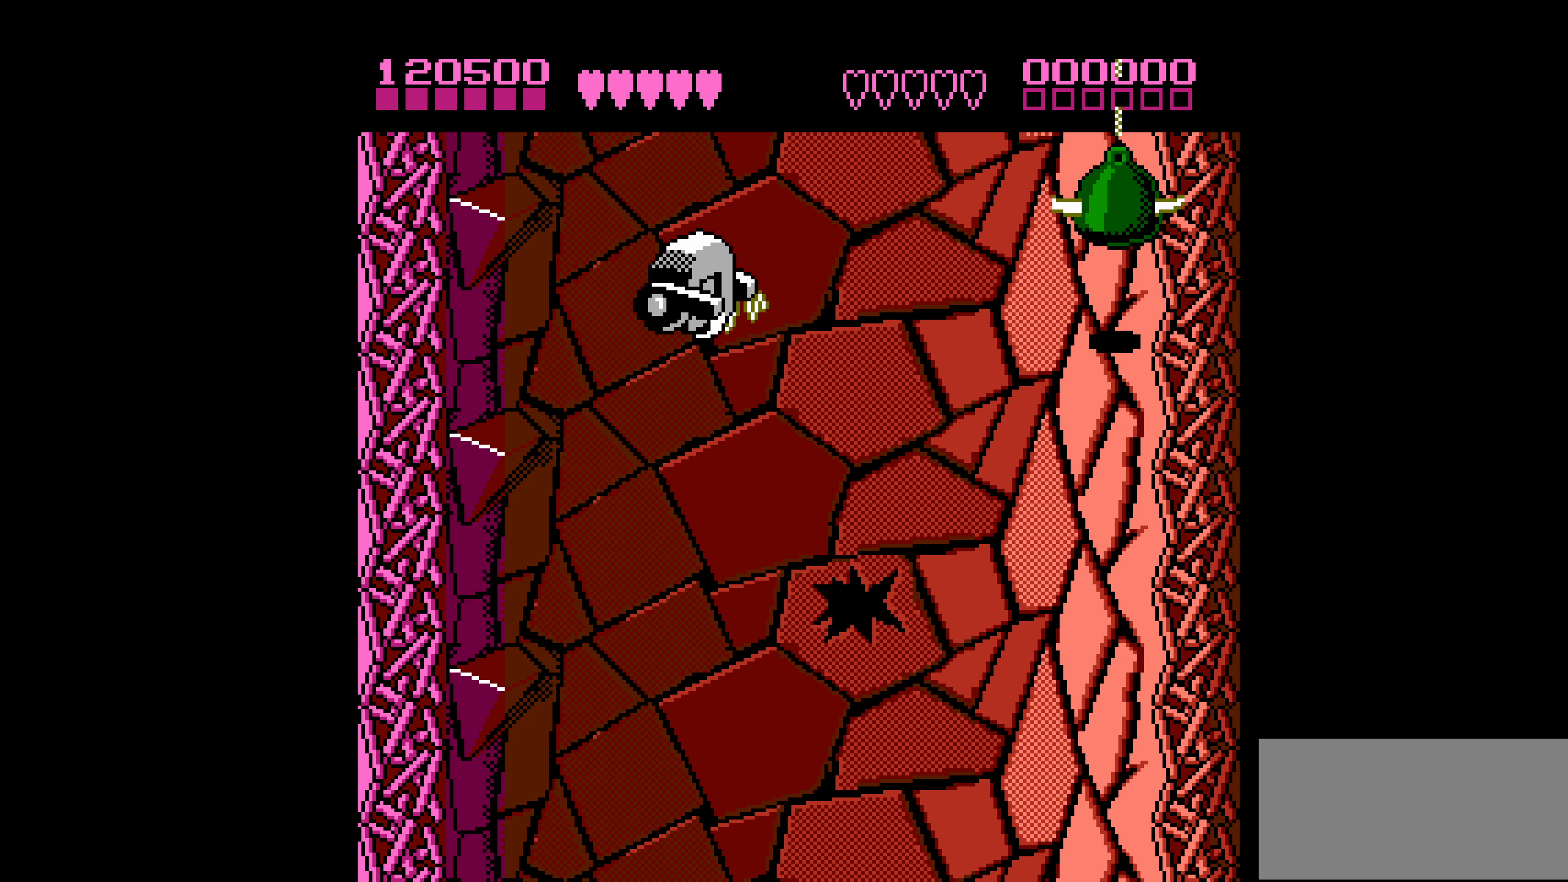
{"buttons": ["DPAD_DOWN"], "events": []}
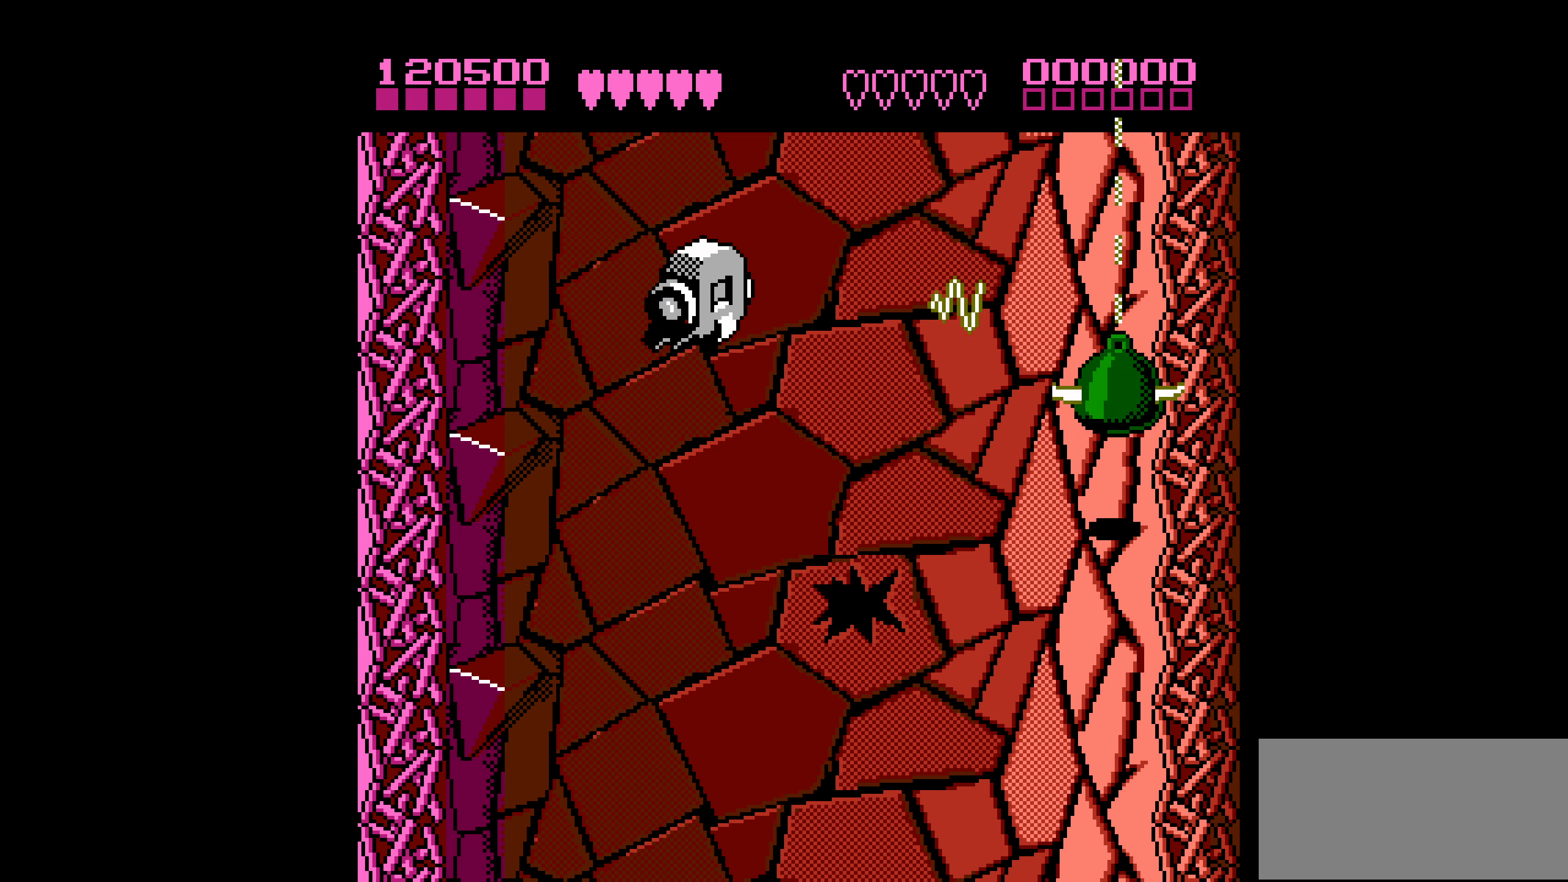
{"buttons": [], "events": [[117, "DPAD_DOWN", "up"]]}
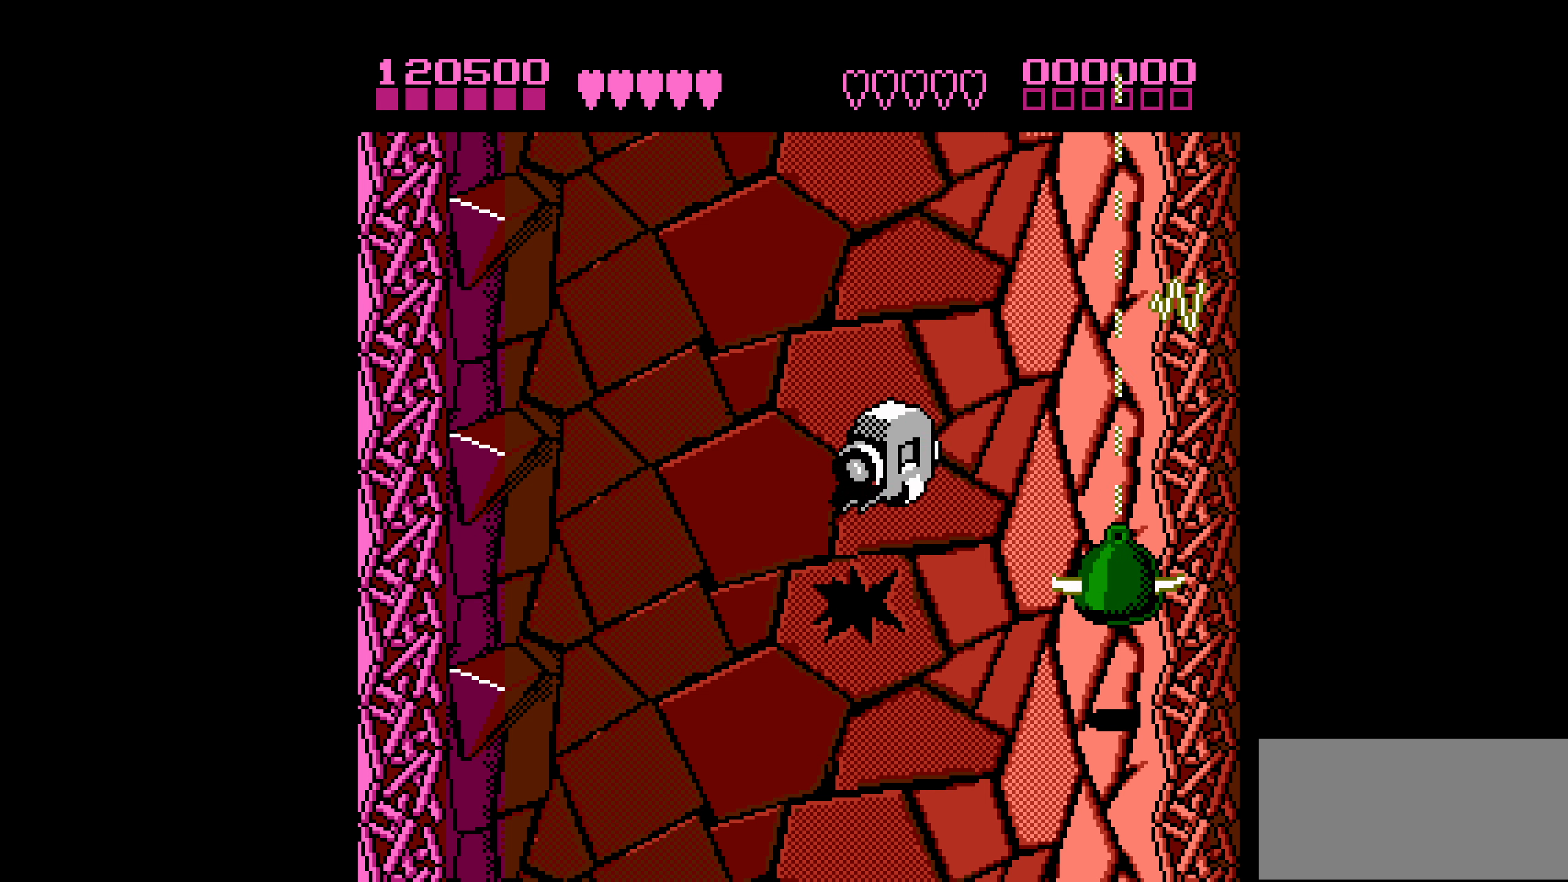
{"buttons": ["B"], "events": [[17, "B", "down"]]}
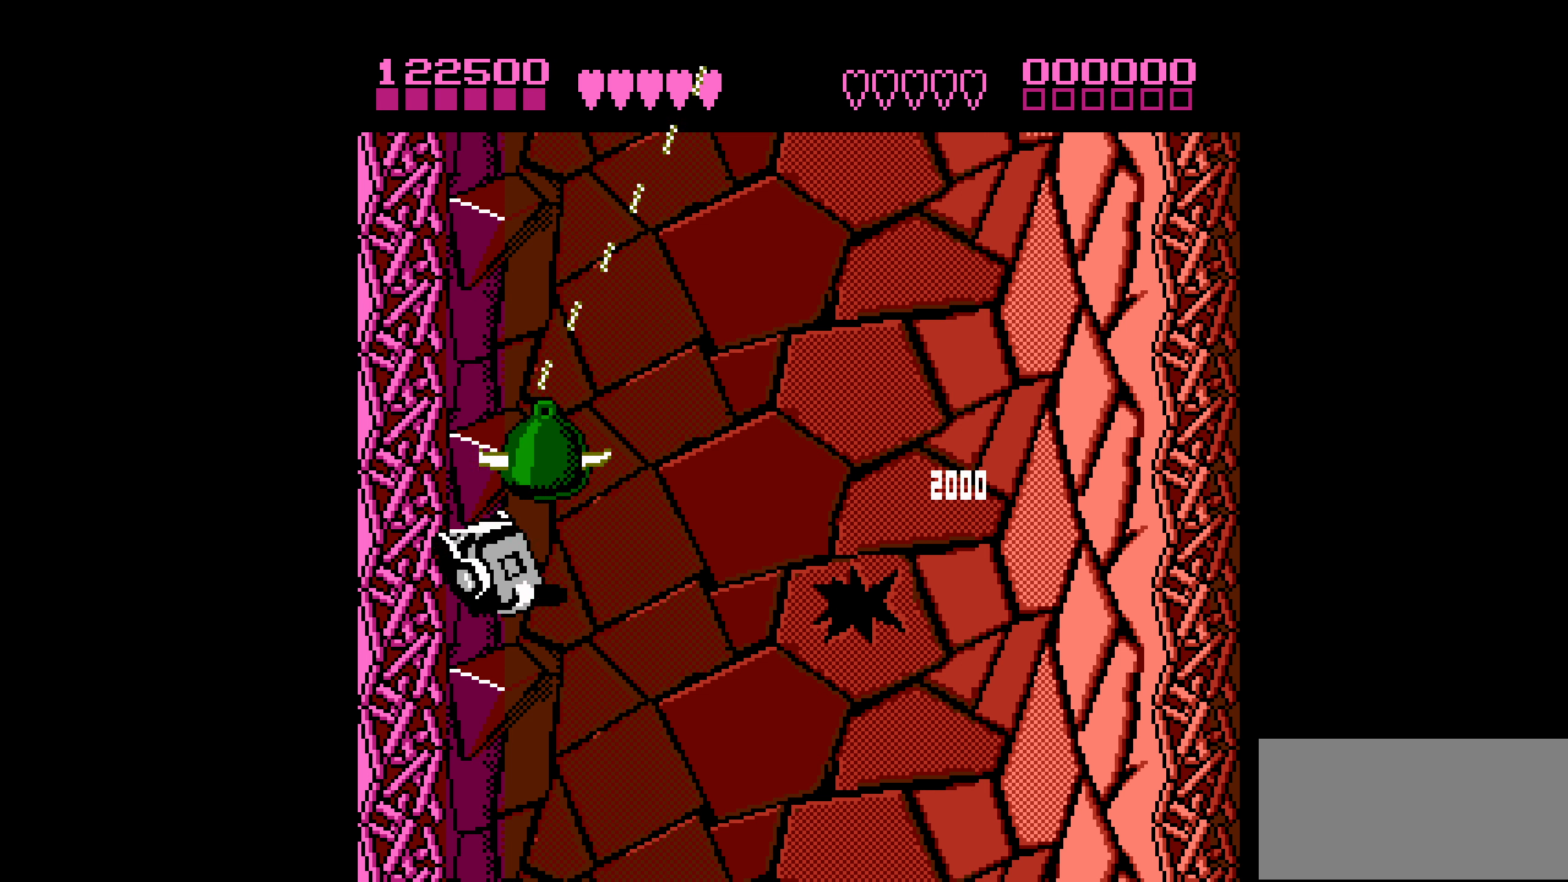
{"buttons": [], "events": [[184, "B", "up"]]}
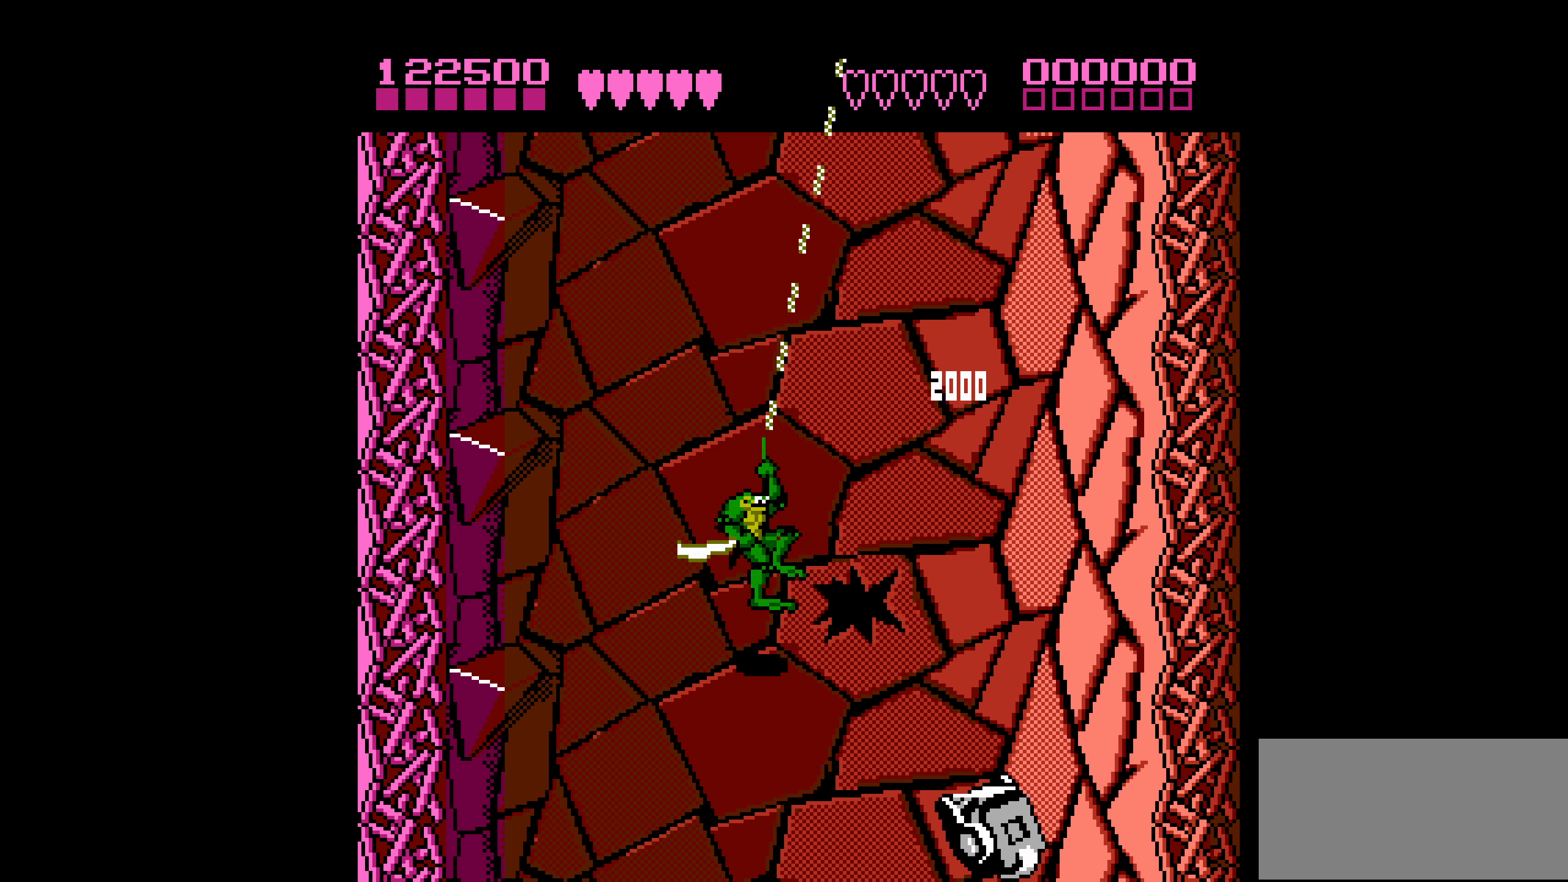
{"buttons": [], "events": [[134, "DPAD_RIGHT", "down"], [284, "DPAD_RIGHT", "up"]]}
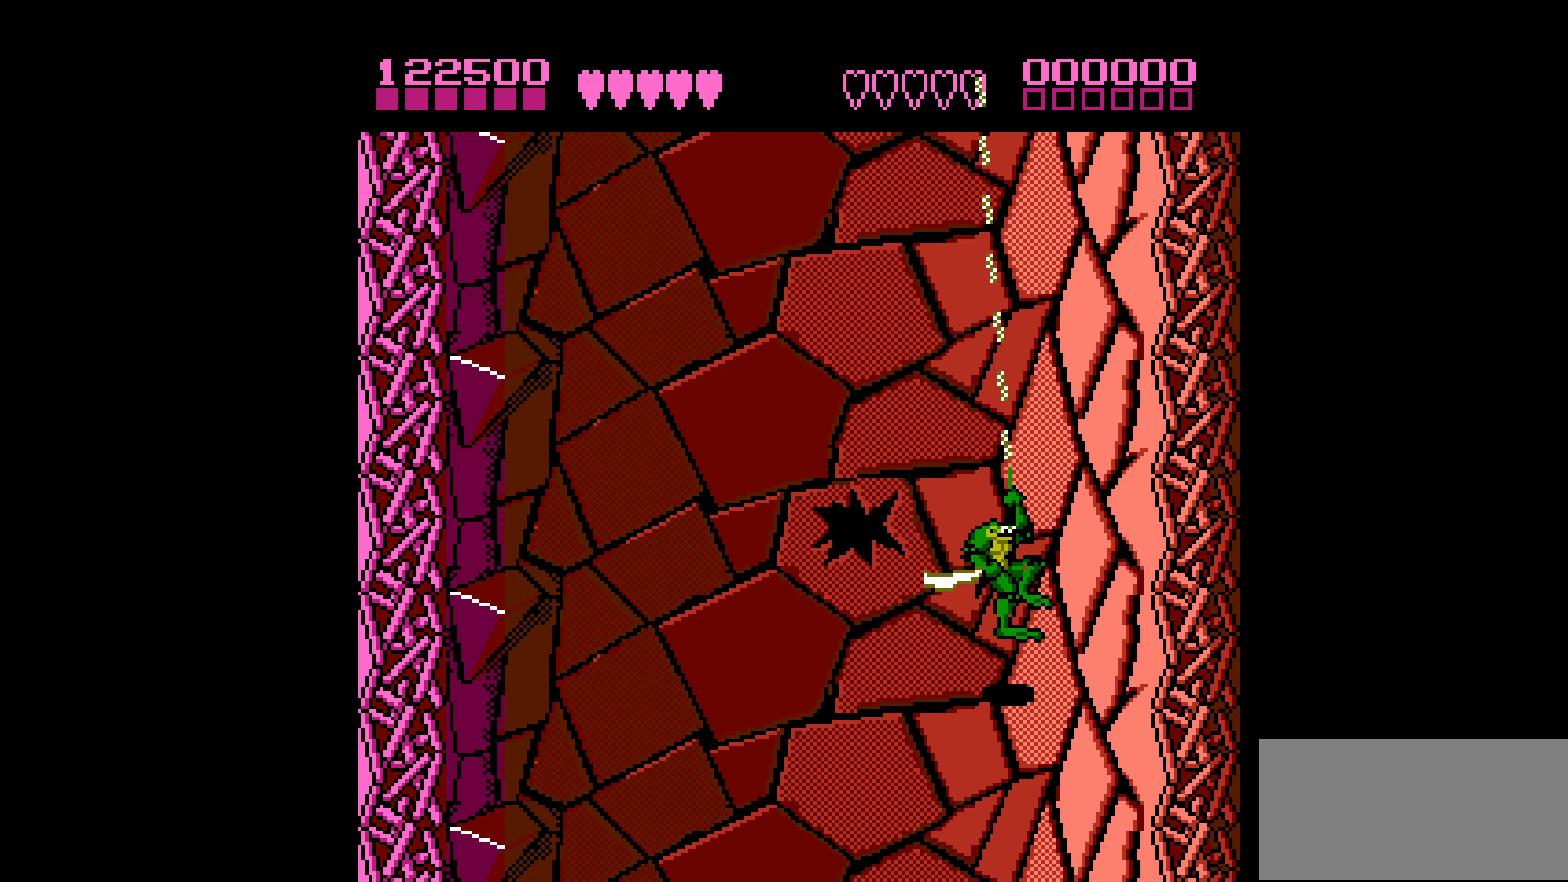
{"buttons": [], "events": [[66, "DPAD_LEFT", "down"], [466, "DPAD_LEFT", "up"]]}
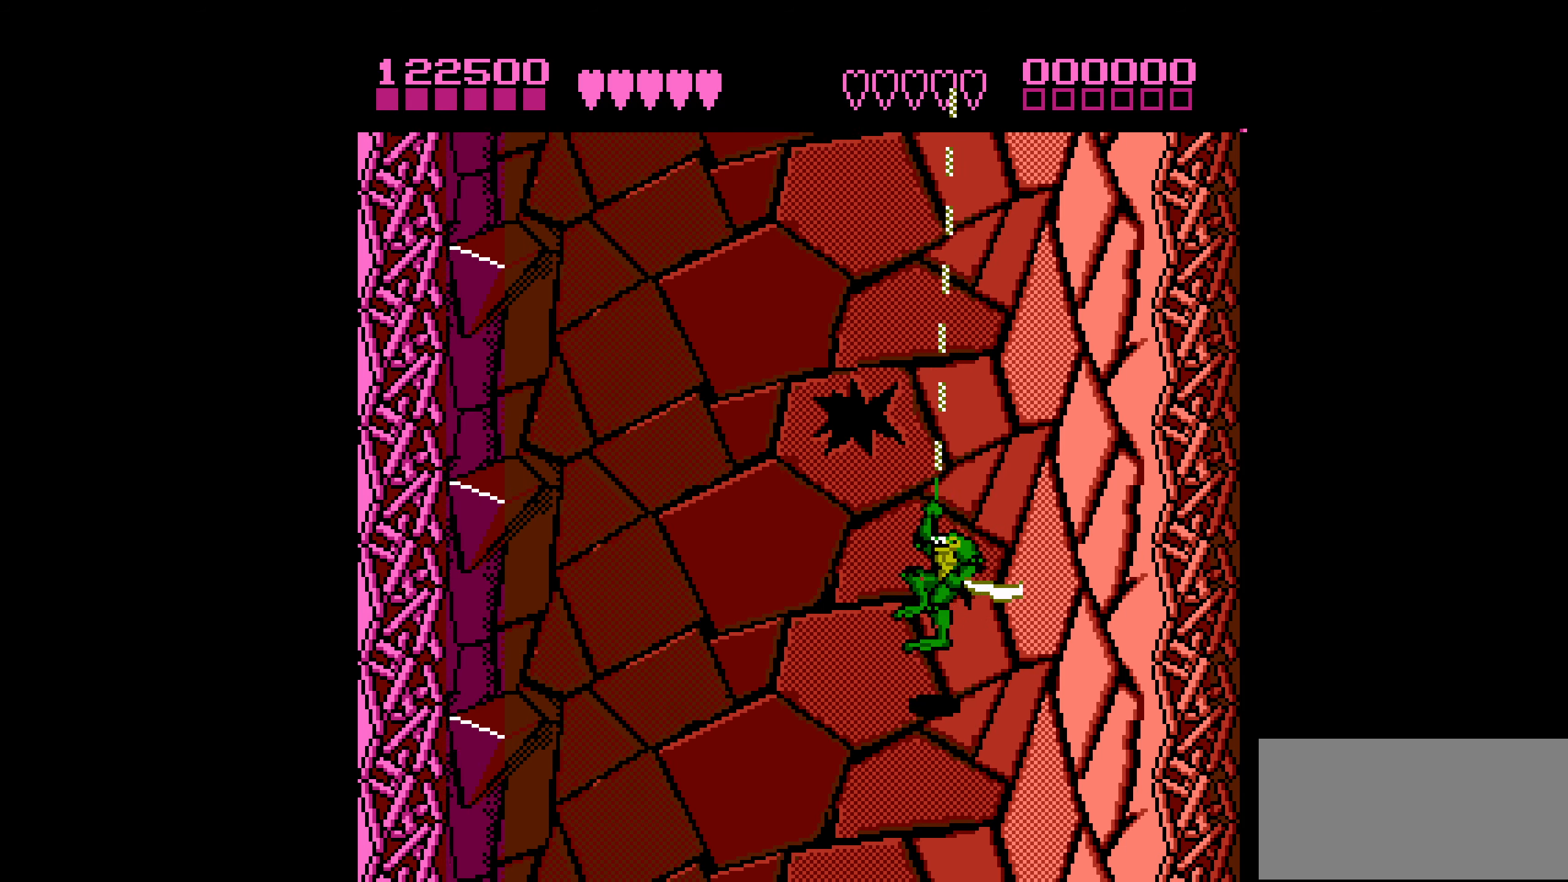
{"buttons": [], "events": []}
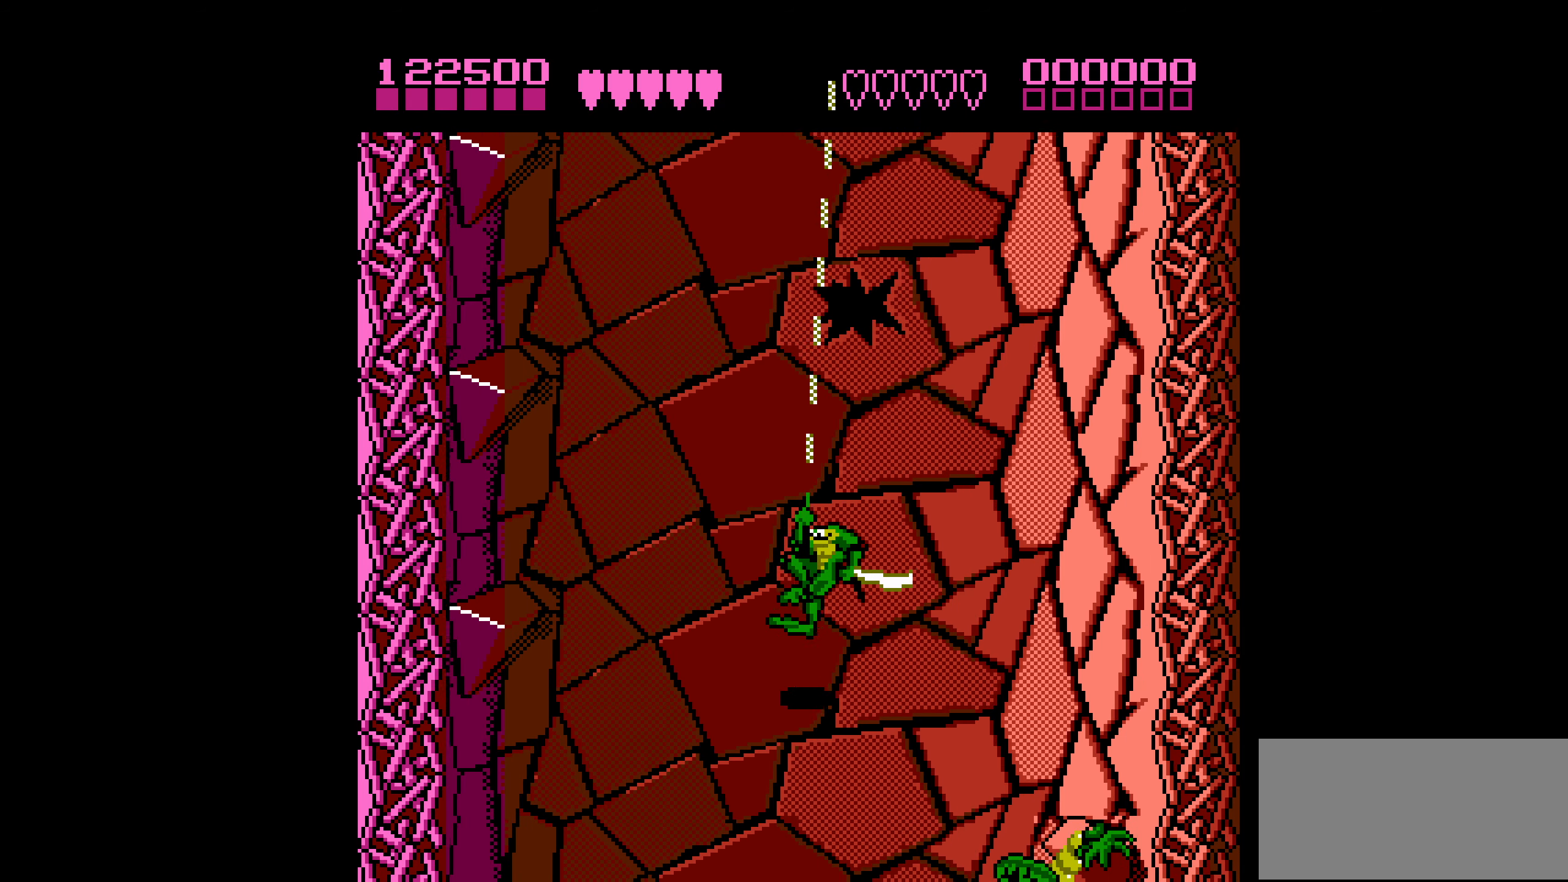
{"buttons": ["DPAD_LEFT"], "events": [[250, "DPAD_LEFT", "down"]]}
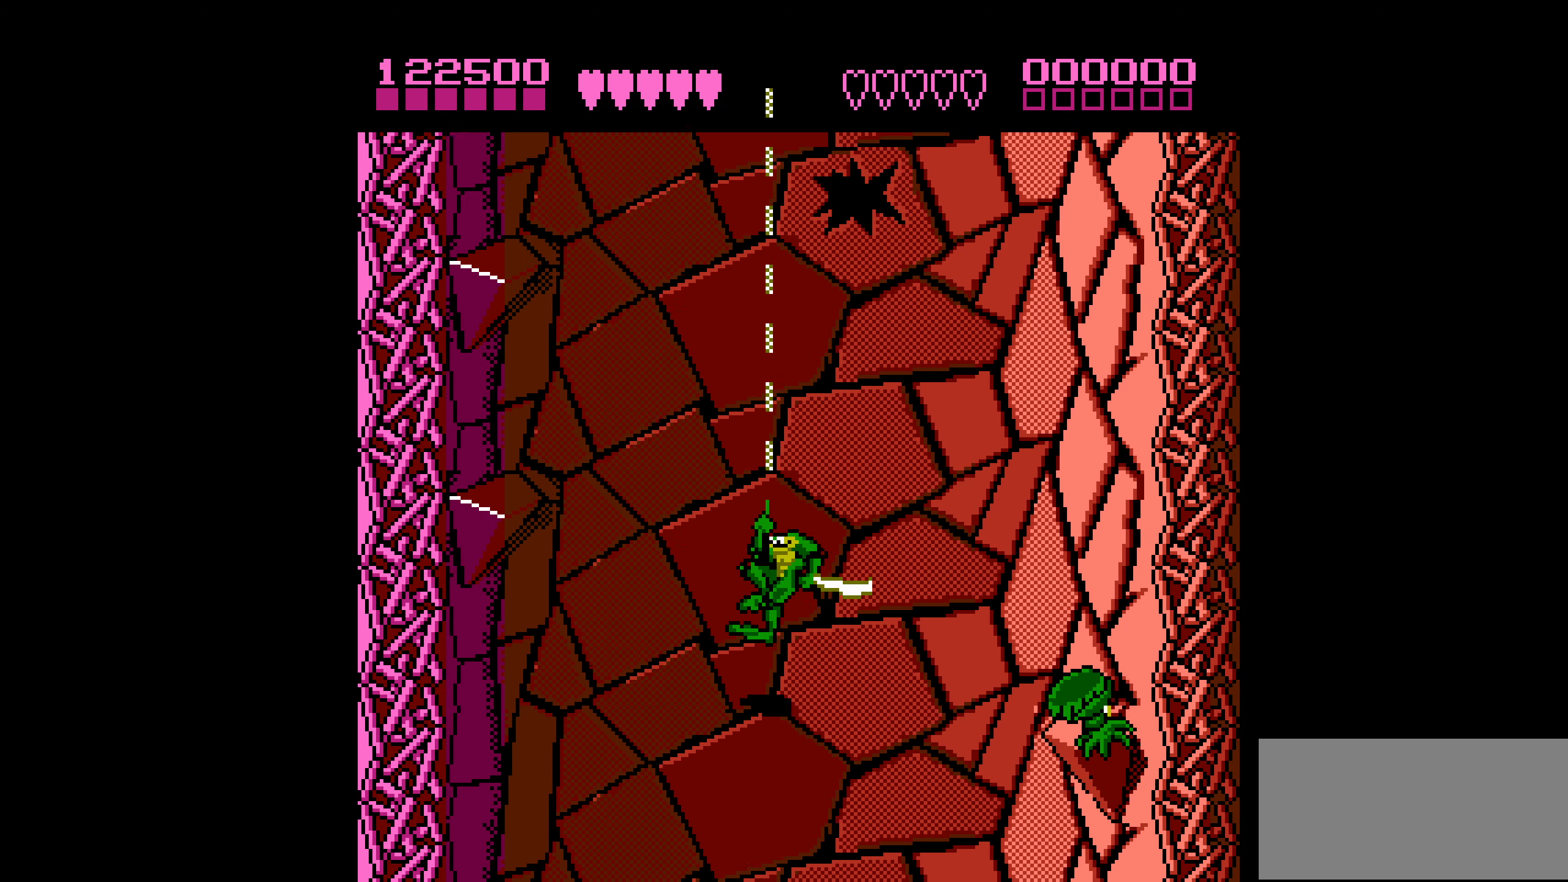
{"buttons": ["DPAD_RIGHT"], "events": [[200, "DPAD_LEFT", "up"], [400, "DPAD_RIGHT", "down"]]}
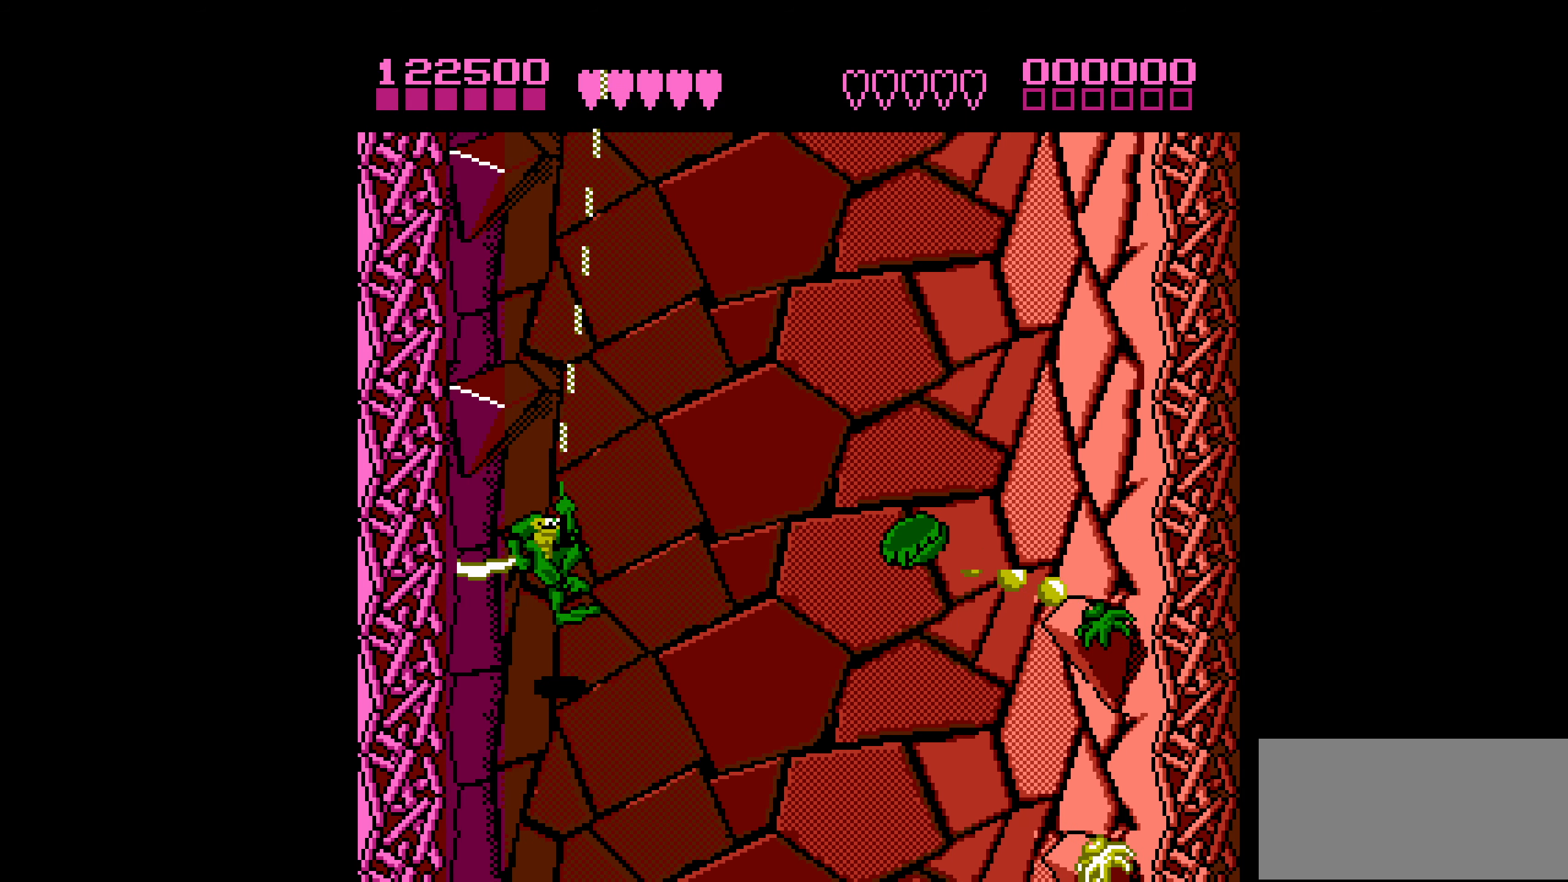
{"buttons": [], "events": [[50, "DPAD_RIGHT", "up"], [250, "DPAD_RIGHT", "down"], [466, "DPAD_RIGHT", "up"]]}
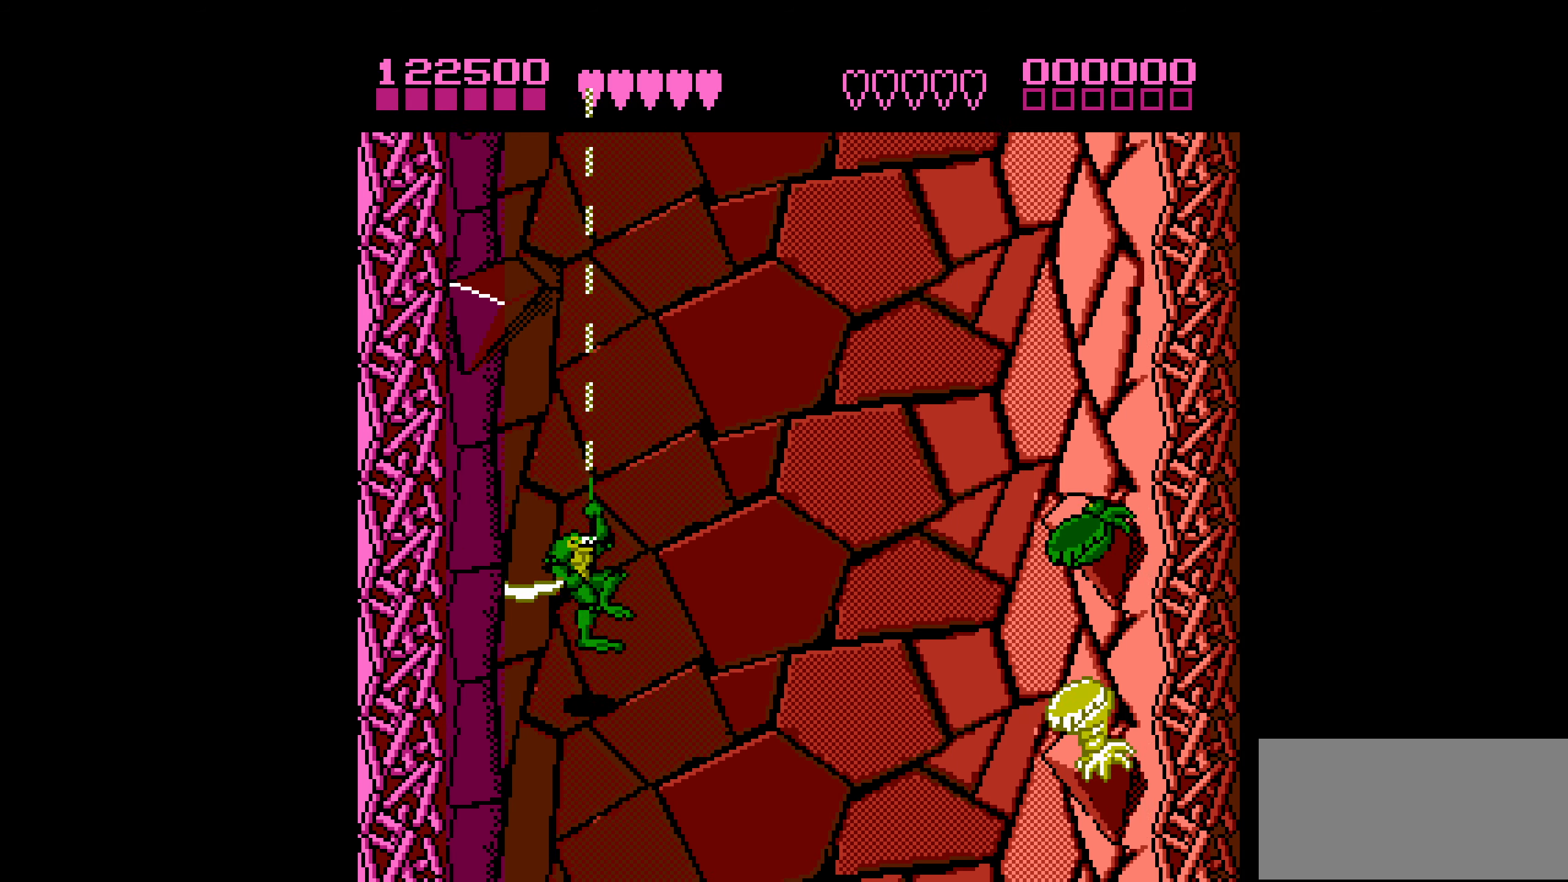
{"buttons": ["DPAD_RIGHT"], "events": [[383, "DPAD_RIGHT", "down"]]}
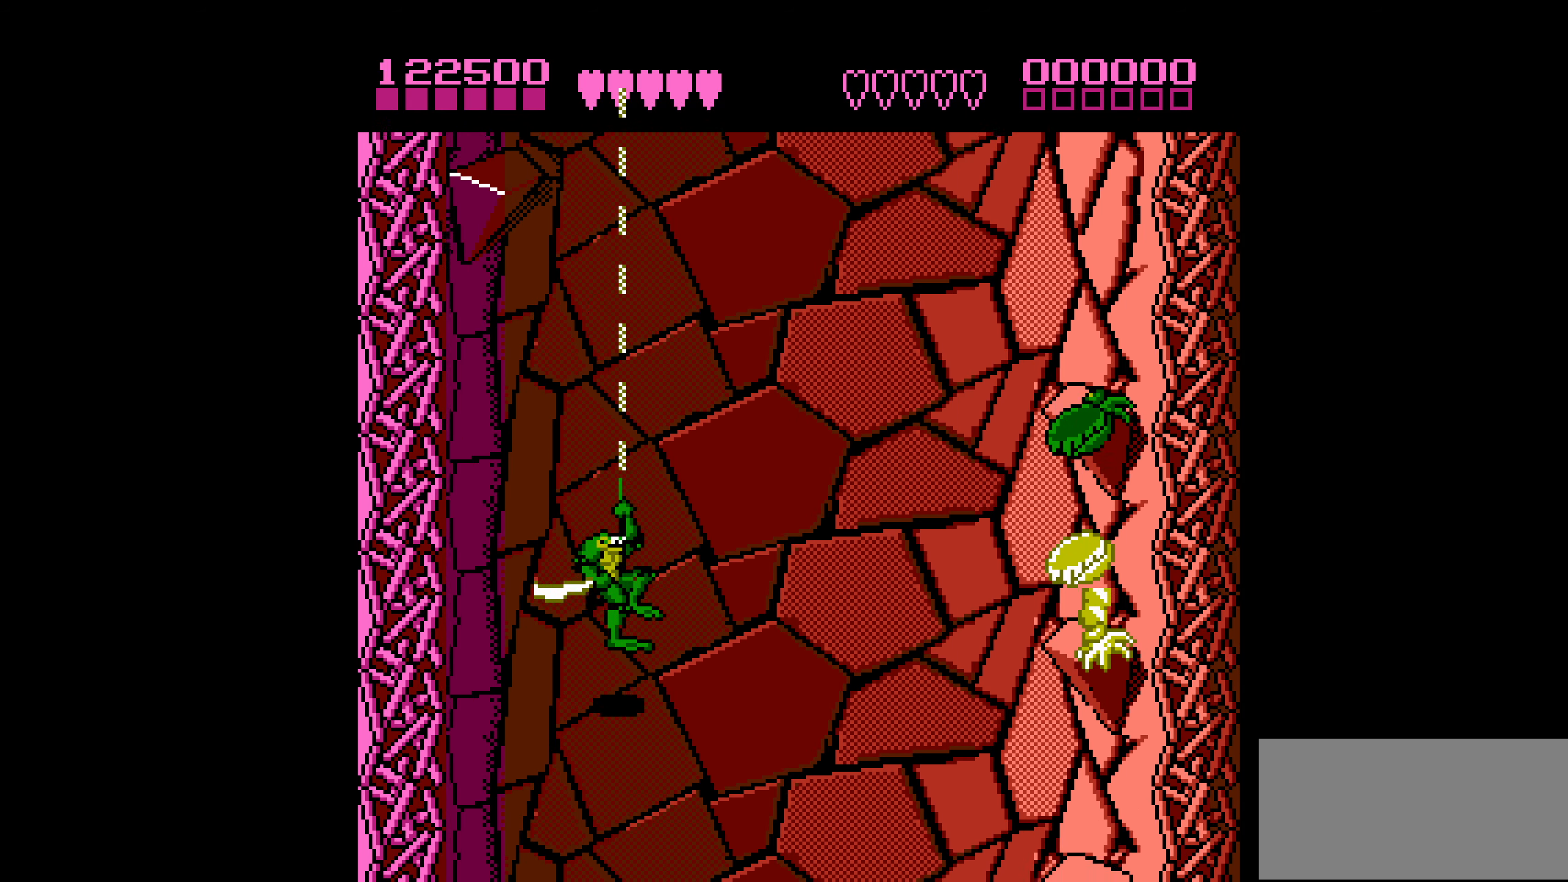
{"buttons": [], "events": [[183, "DPAD_RIGHT", "up"]]}
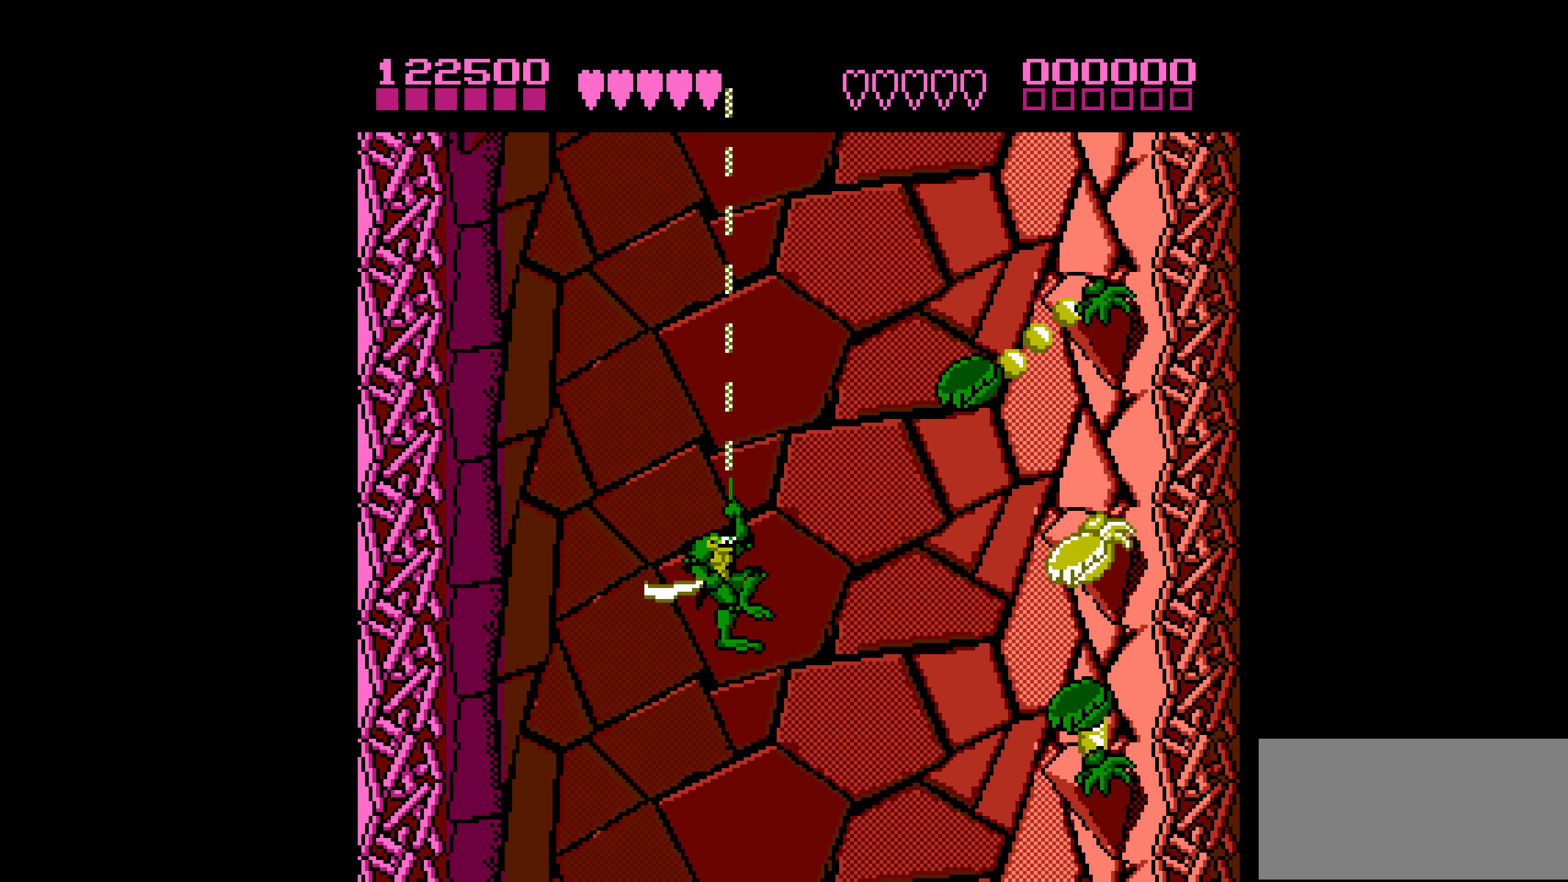
{"buttons": [], "events": [[33, "DPAD_LEFT", "down"], [150, "DPAD_LEFT", "up"]]}
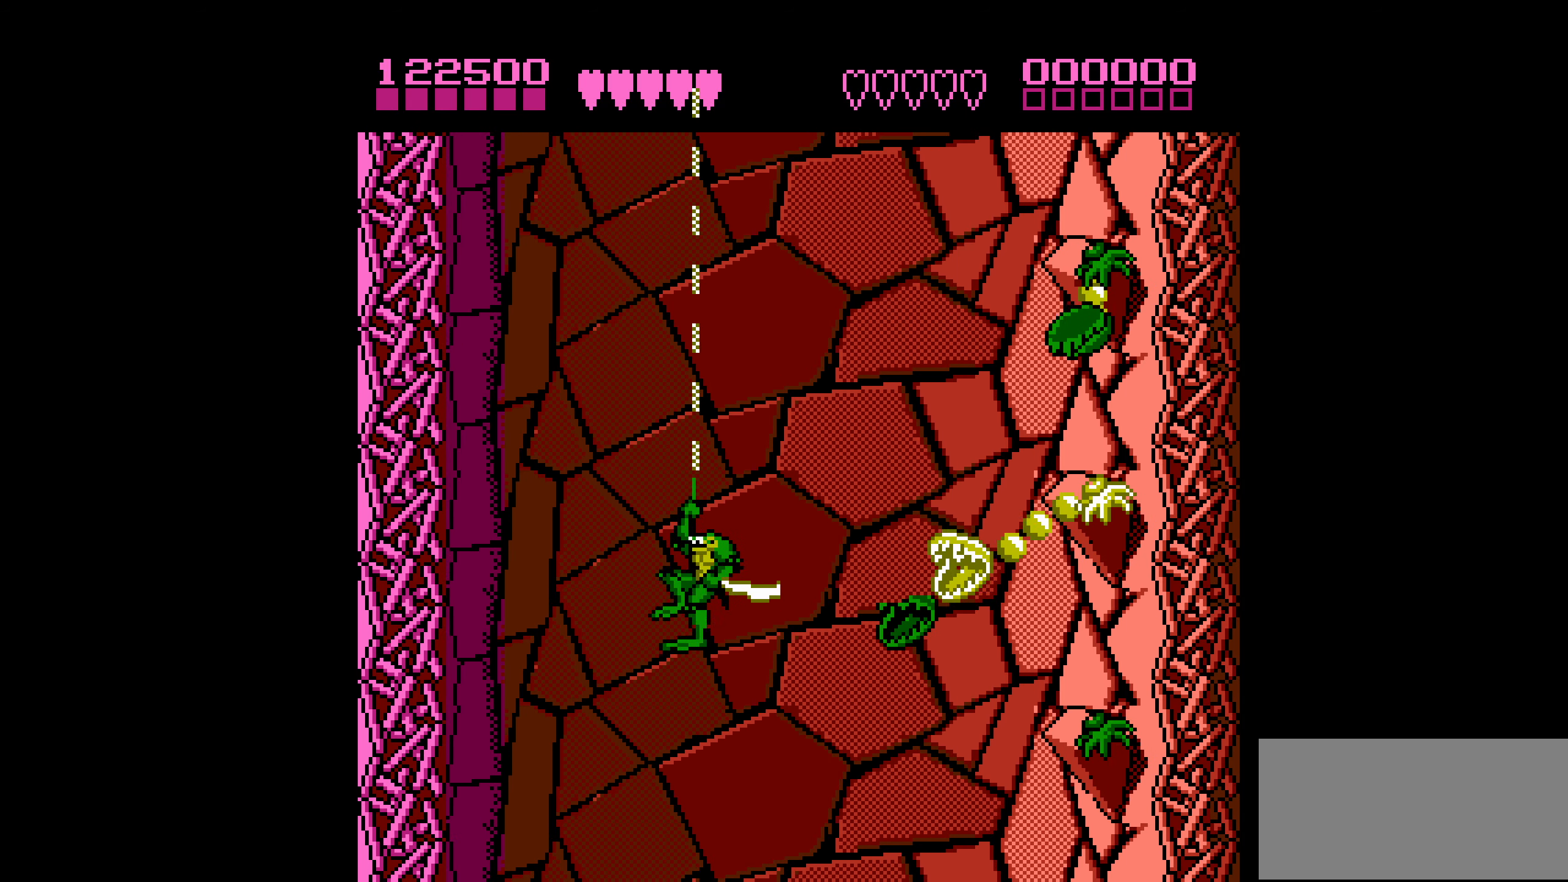
{"buttons": [], "events": [[200, "DPAD_LEFT", "down"], [416, "DPAD_LEFT", "up"]]}